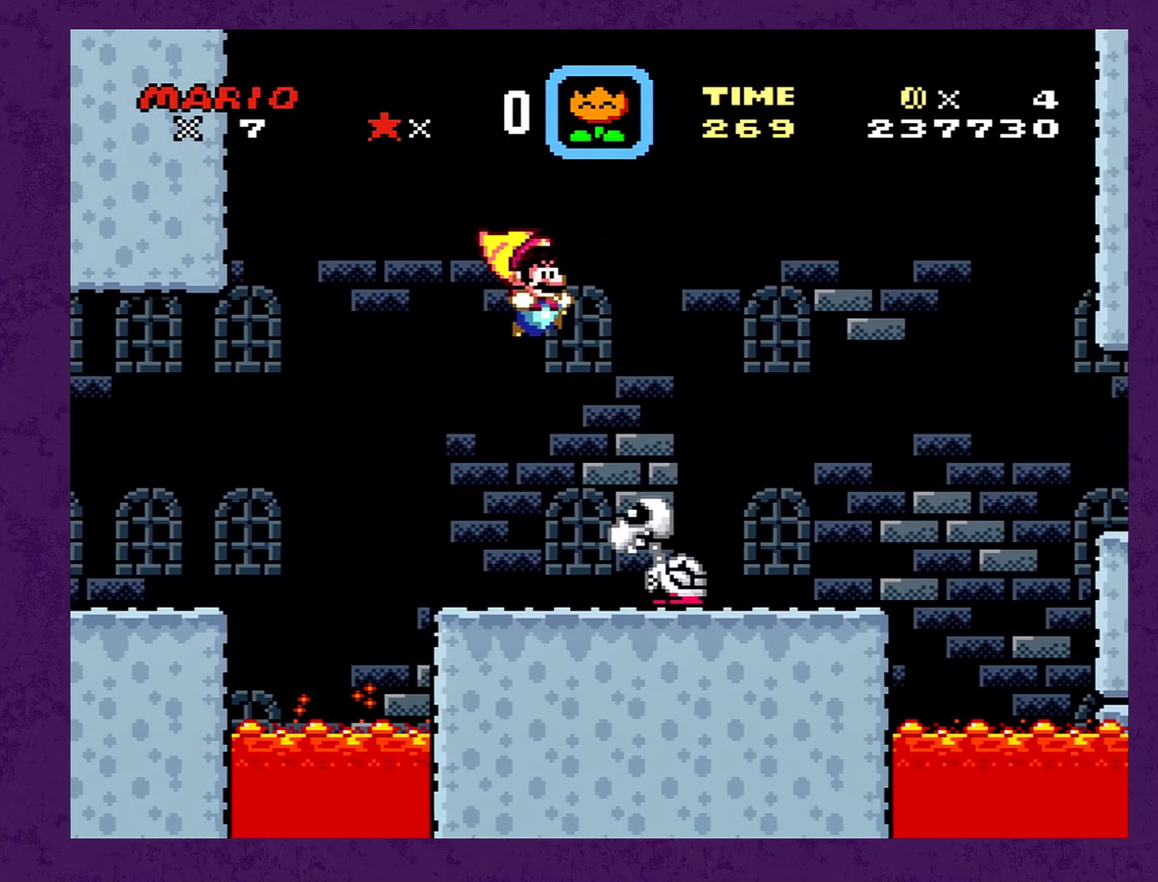
Gameplay with a controller (Nintendo layout); each line is a JSON object with the inputs held at the frame after it. "events" lists button and stick changes between this image and that frame as [ms after this image, input, new state], when the widget could be followed in between. Not read: L3 R3.
{"buttons": ["Y", "DPAD_RIGHT"], "events": [[50, "B", "up"], [283, "DPAD_RIGHT", "up"], [466, "DPAD_RIGHT", "down"]]}
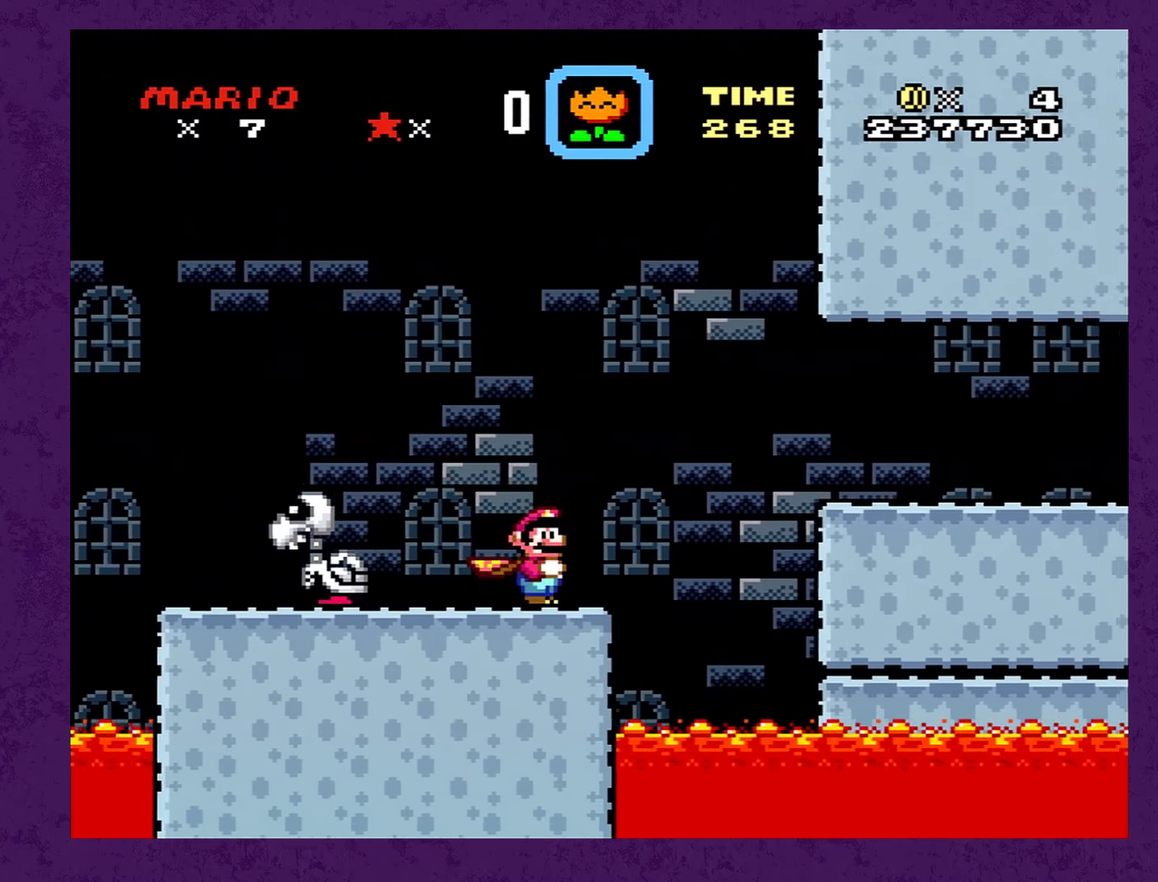
{"buttons": ["Y", "DPAD_RIGHT"], "events": [[66, "B", "down"], [183, "B", "up"]]}
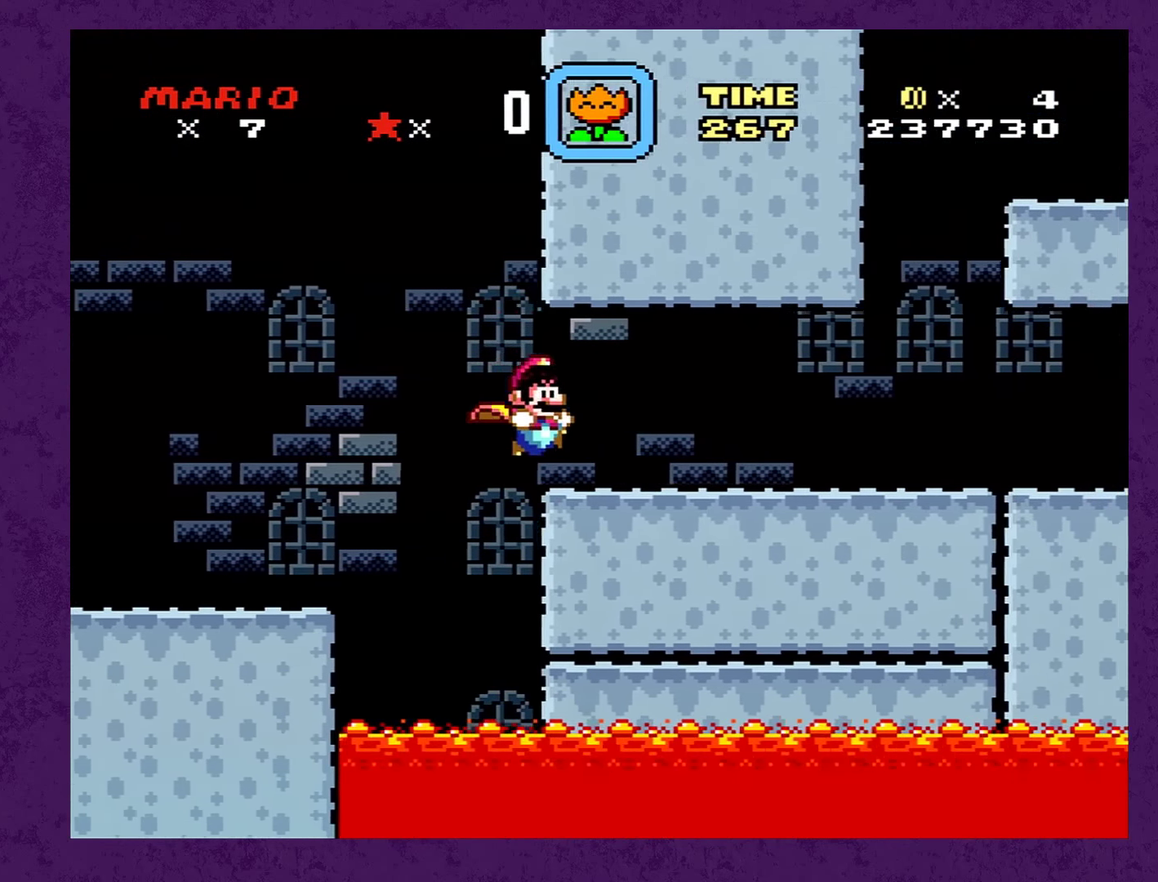
{"buttons": ["Y", "DPAD_RIGHT"], "events": []}
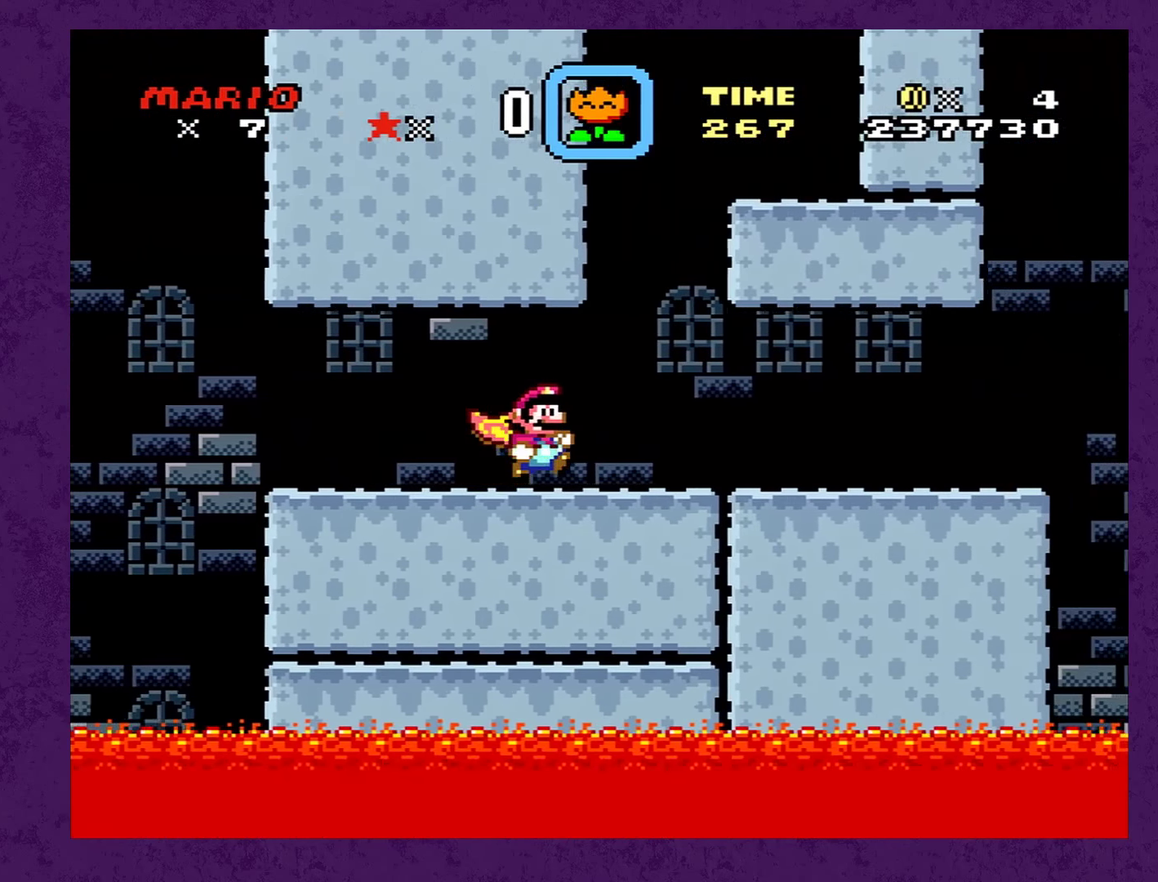
{"buttons": ["Y", "DPAD_RIGHT"], "events": []}
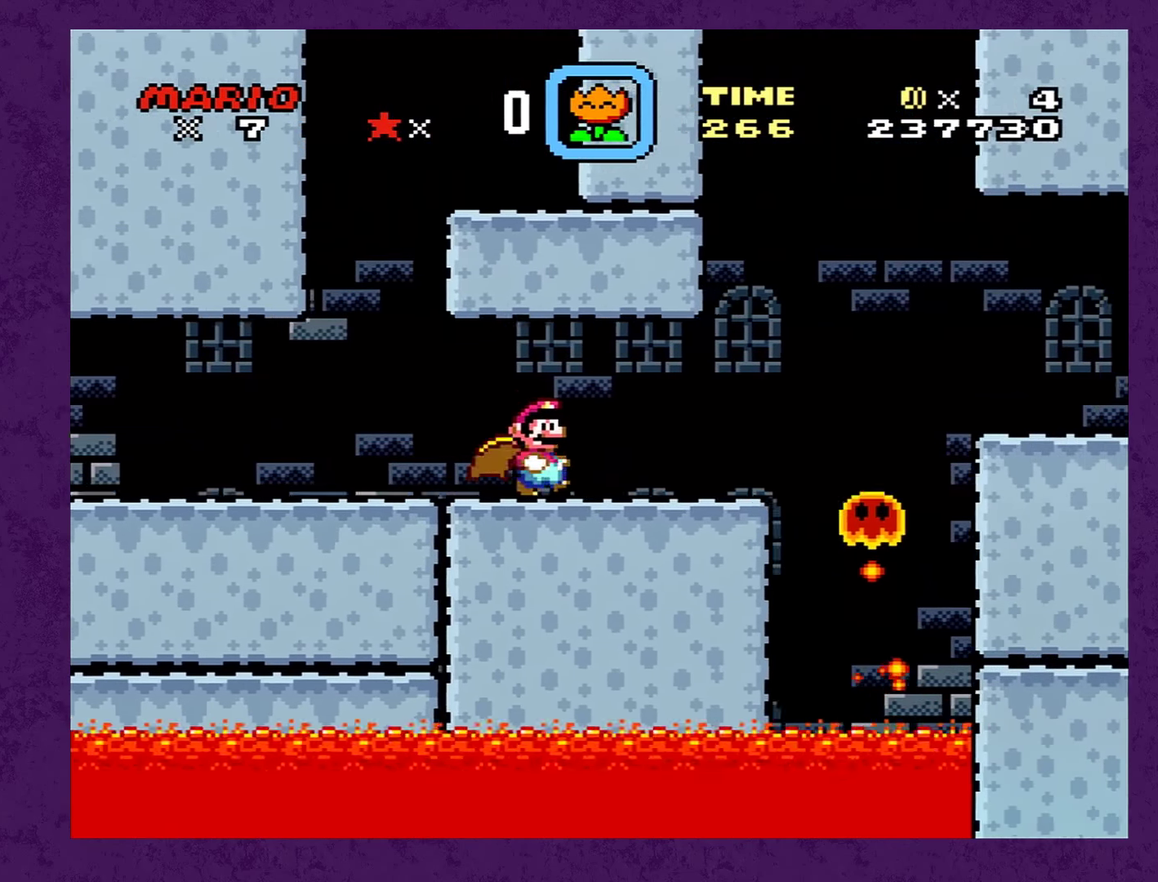
{"buttons": ["A", "Y", "DPAD_LEFT"], "events": [[266, "A", "down"], [300, "DPAD_LEFT", "down"], [300, "DPAD_RIGHT", "up"]]}
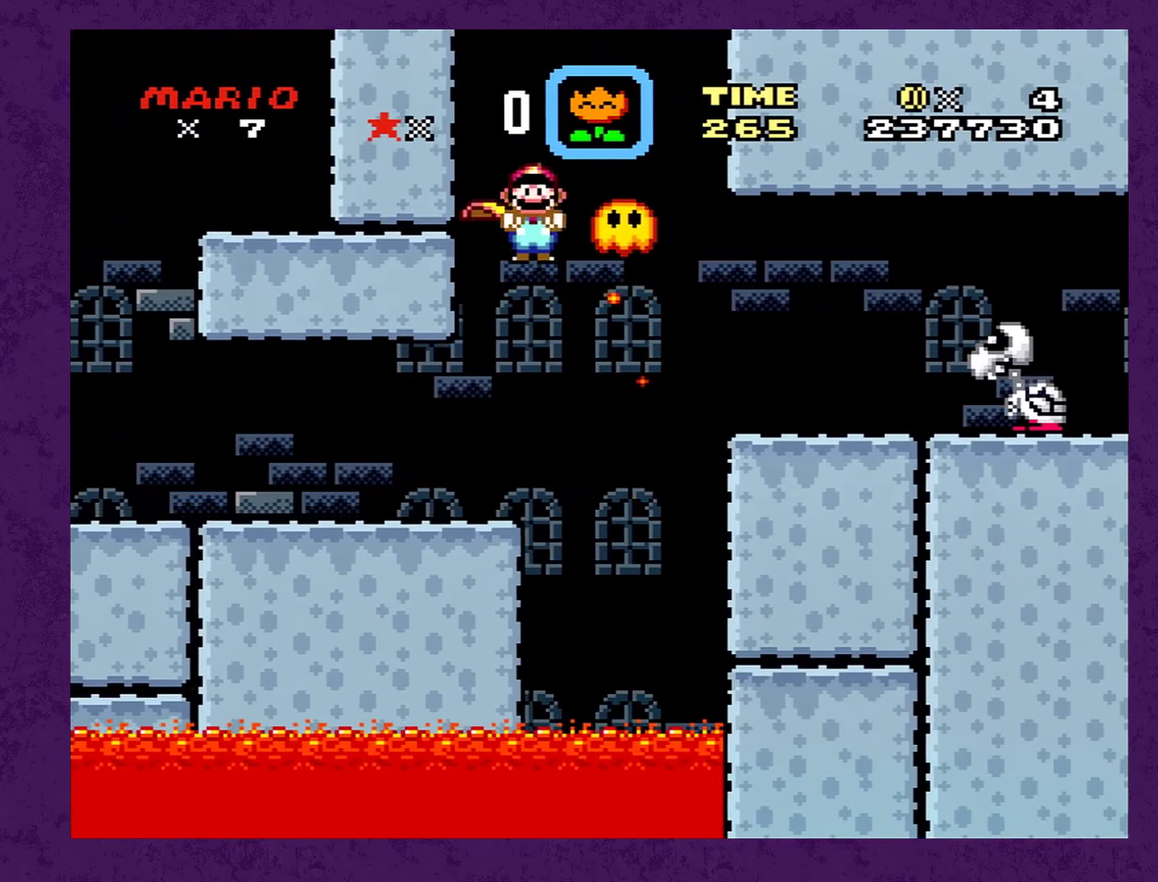
{"buttons": ["A", "Y", "DPAD_RIGHT"], "events": [[250, "DPAD_LEFT", "up"], [250, "DPAD_RIGHT", "down"]]}
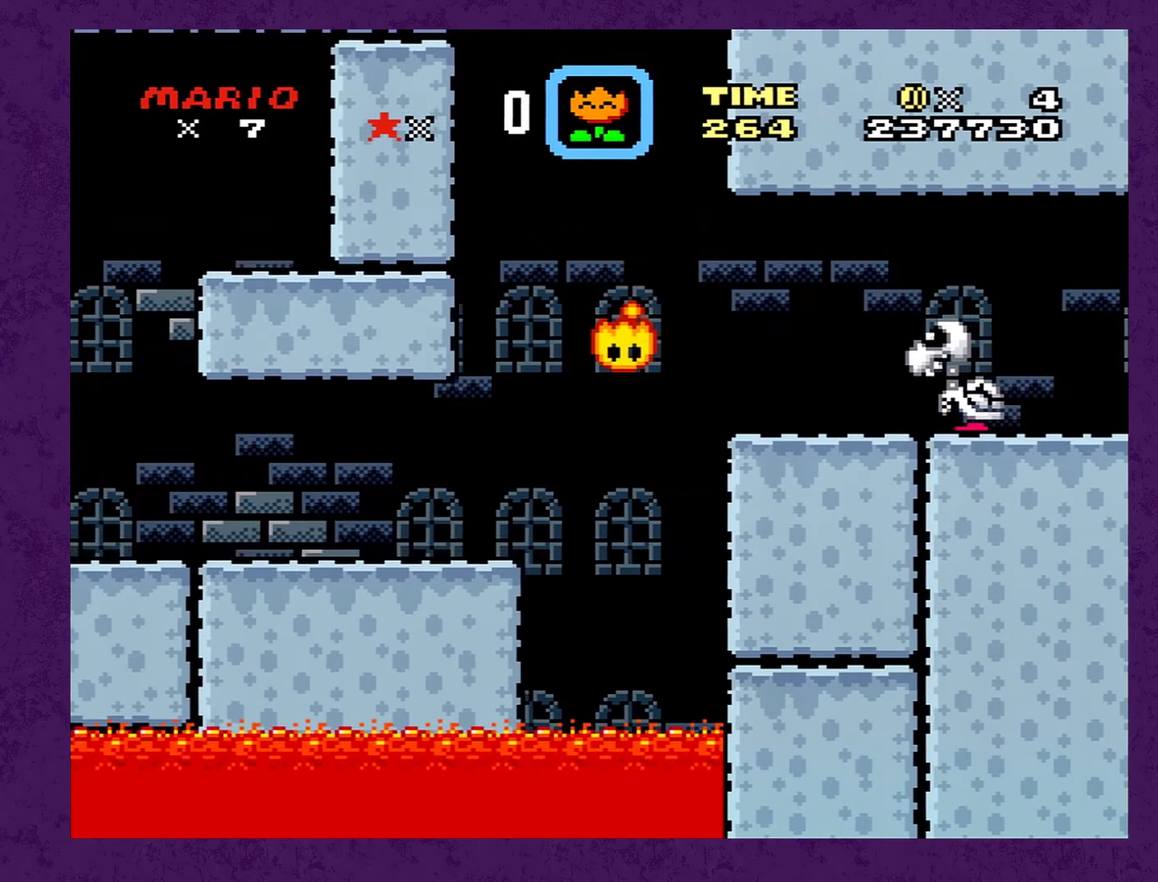
{"buttons": ["A", "Y", "DPAD_RIGHT"], "events": []}
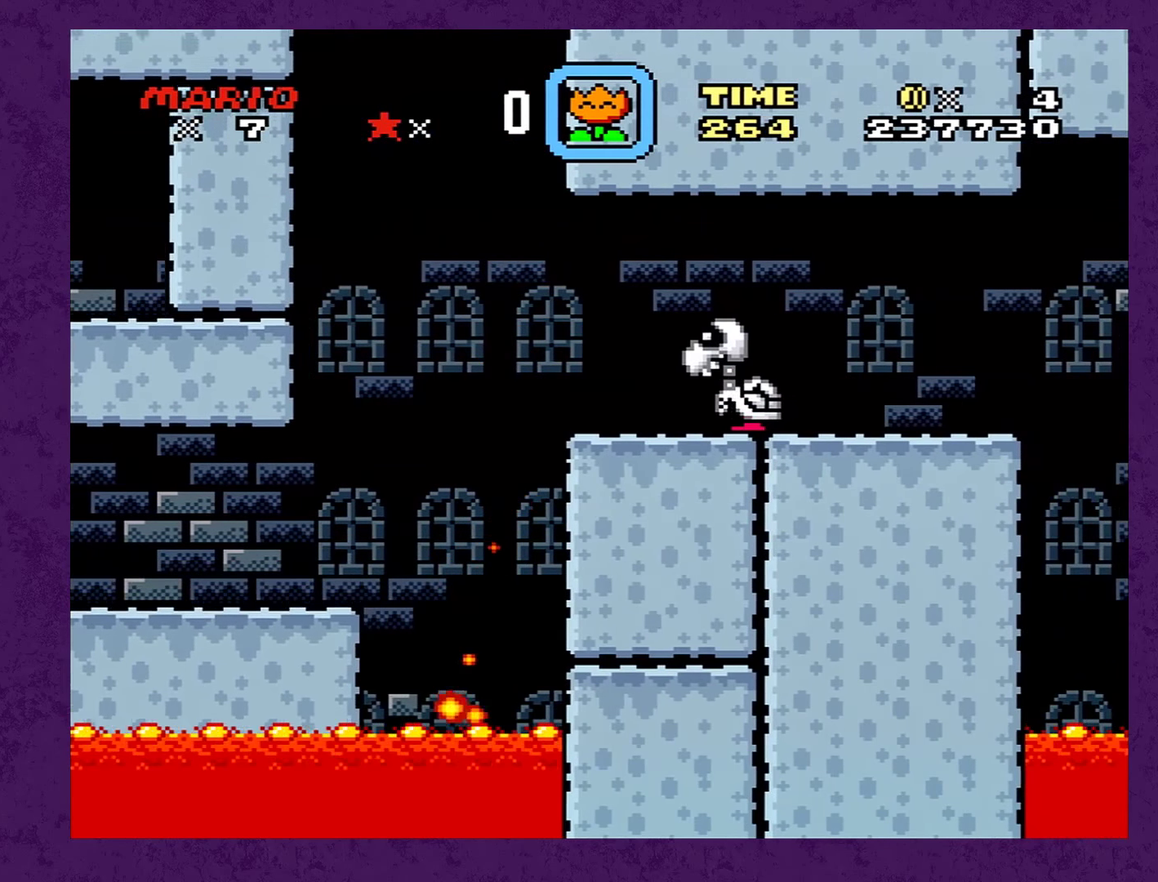
{"buttons": ["Y", "DPAD_RIGHT"], "events": [[483, "A", "up"]]}
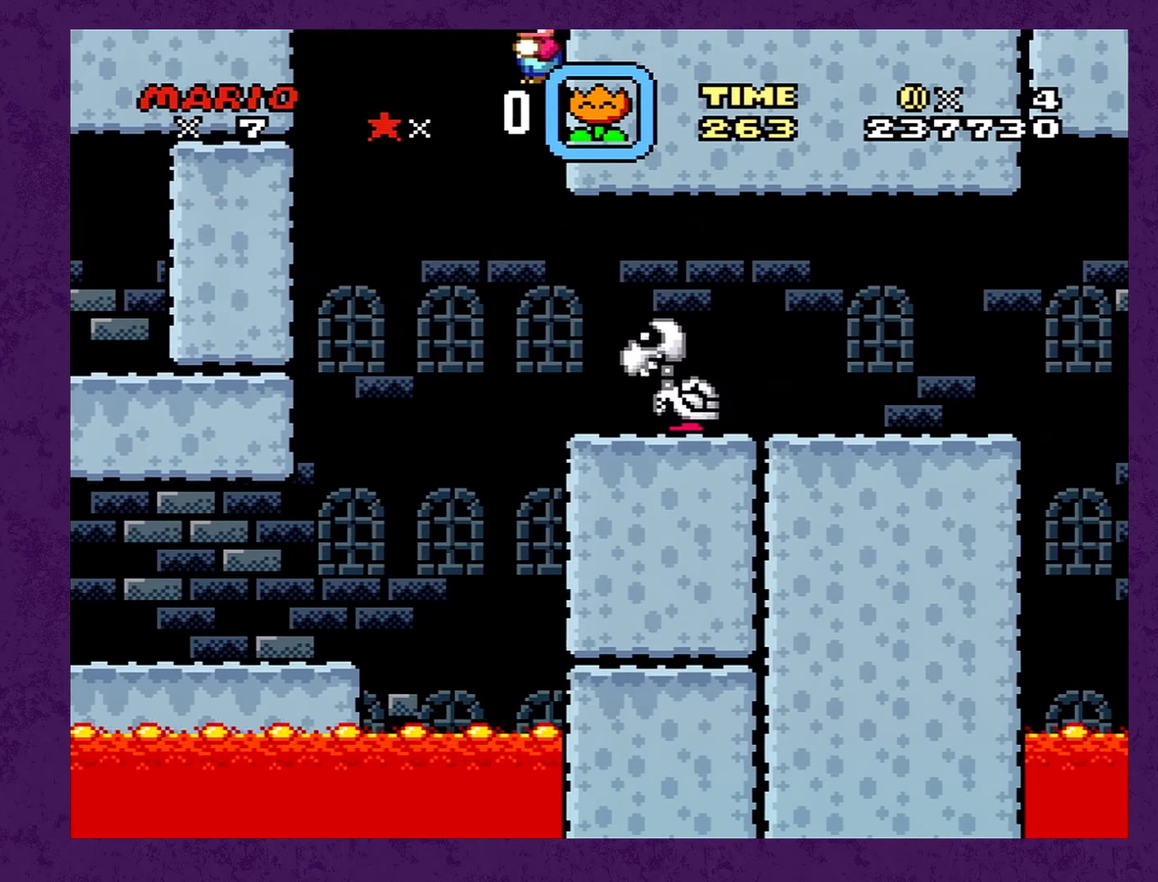
{"buttons": ["A", "Y", "DPAD_RIGHT"], "events": [[450, "A", "down"]]}
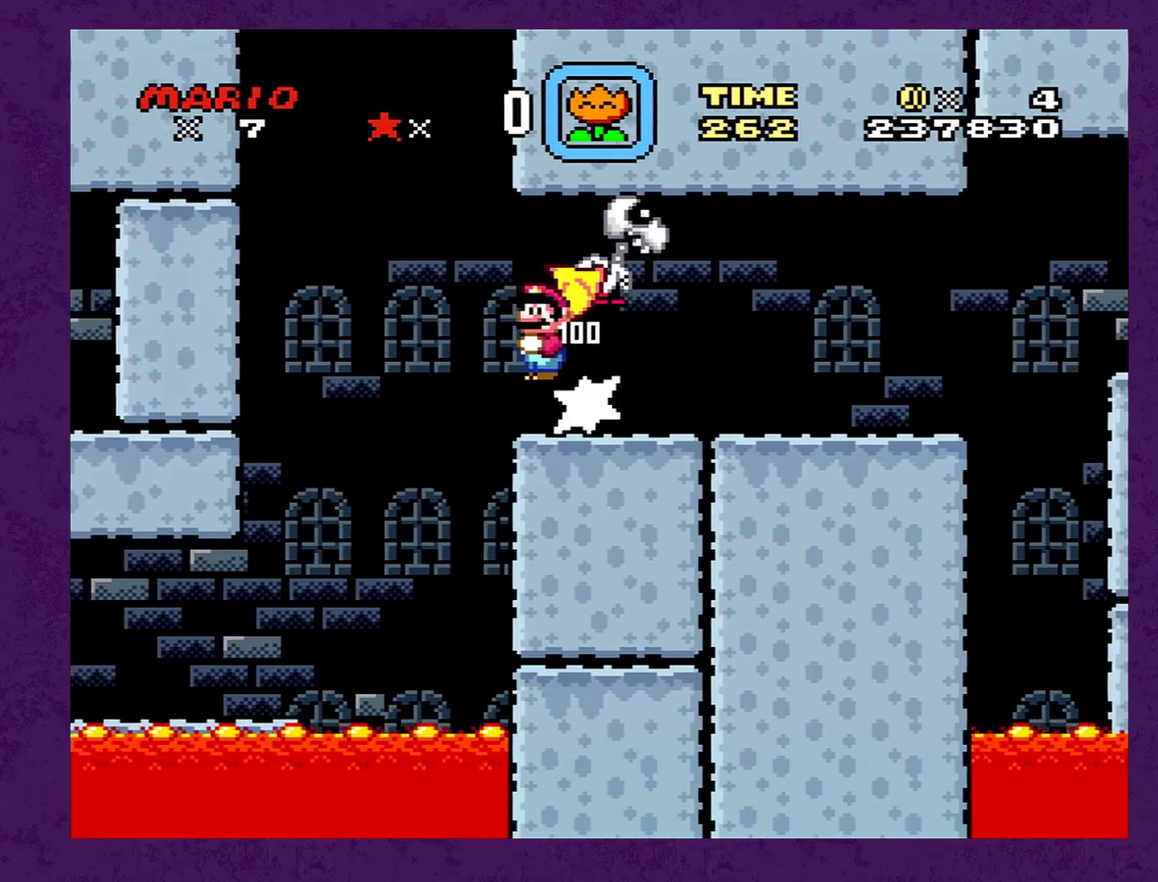
{"buttons": ["Y", "DPAD_RIGHT"], "events": [[100, "A", "up"]]}
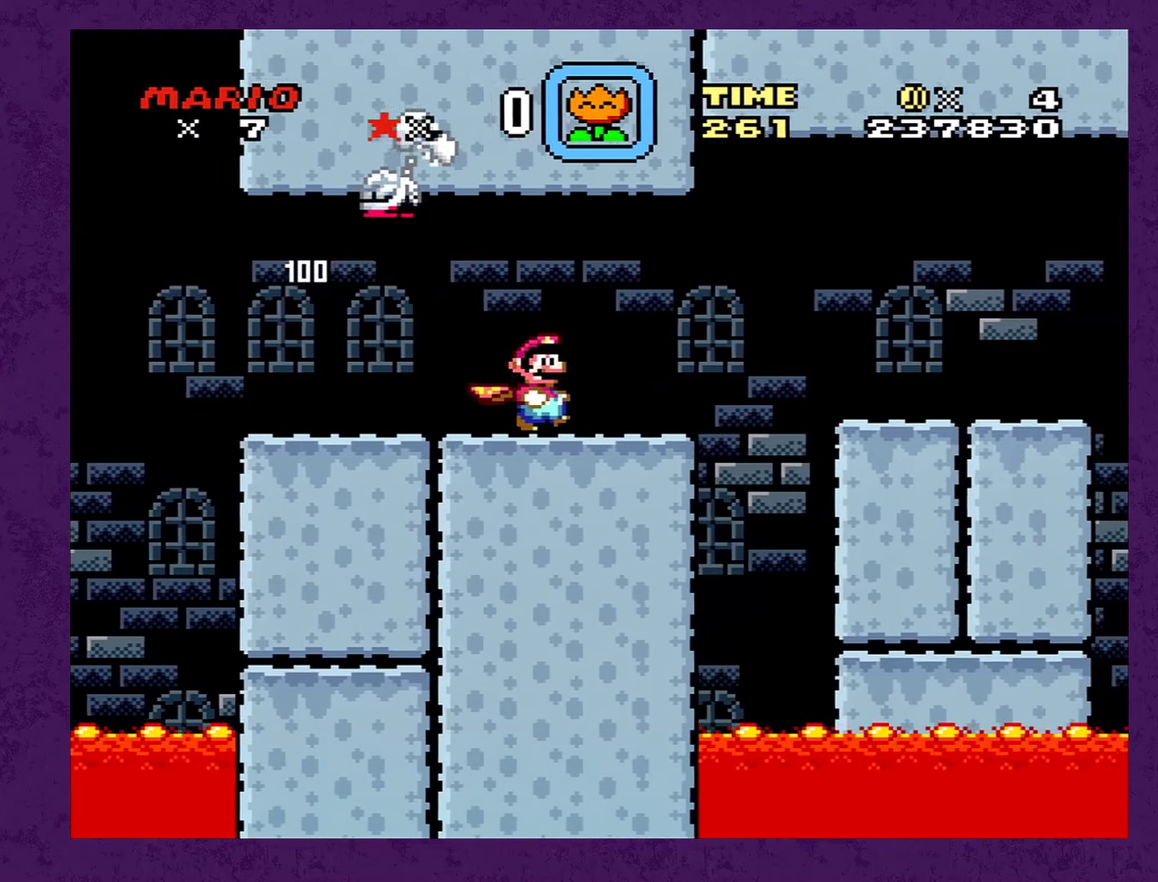
{"buttons": ["Y"], "events": [[233, "B", "down"], [300, "B", "up"], [483, "DPAD_RIGHT", "up"]]}
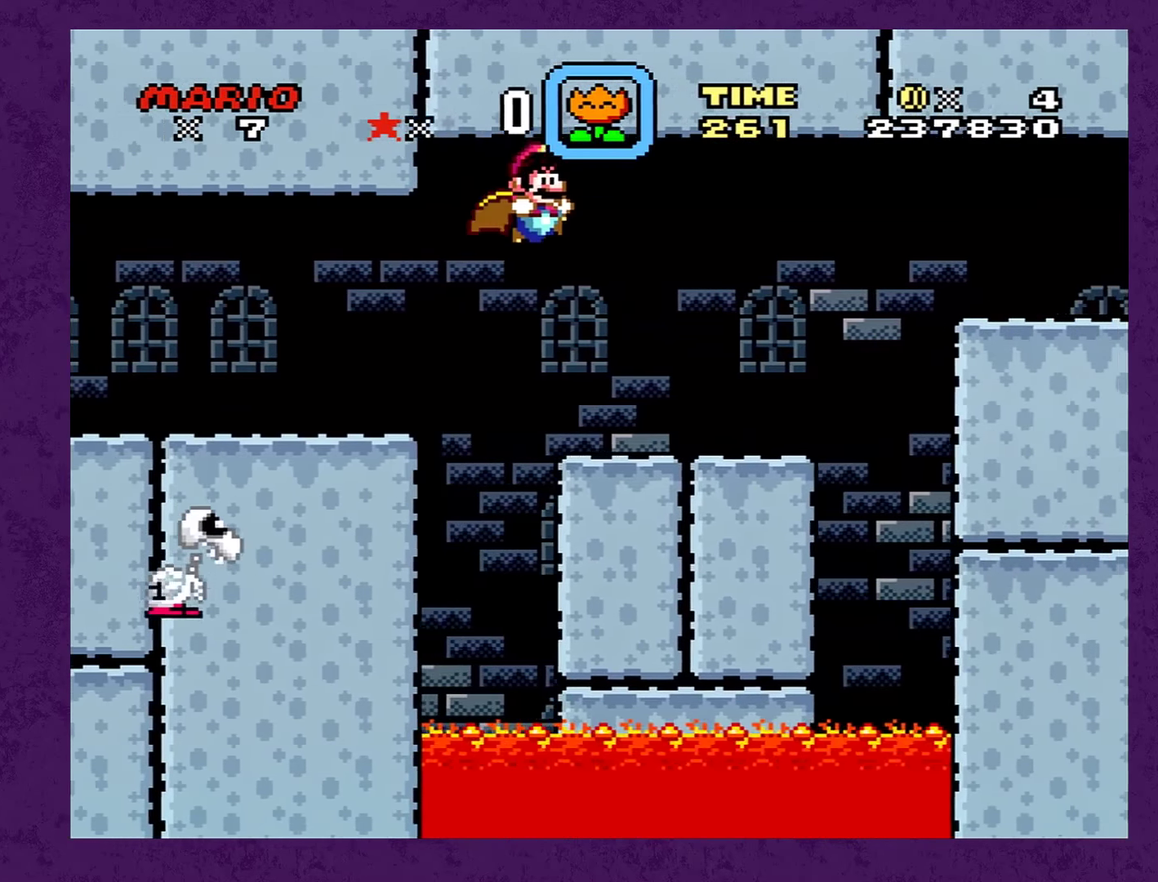
{"buttons": ["B", "Y"], "events": [[400, "B", "down"]]}
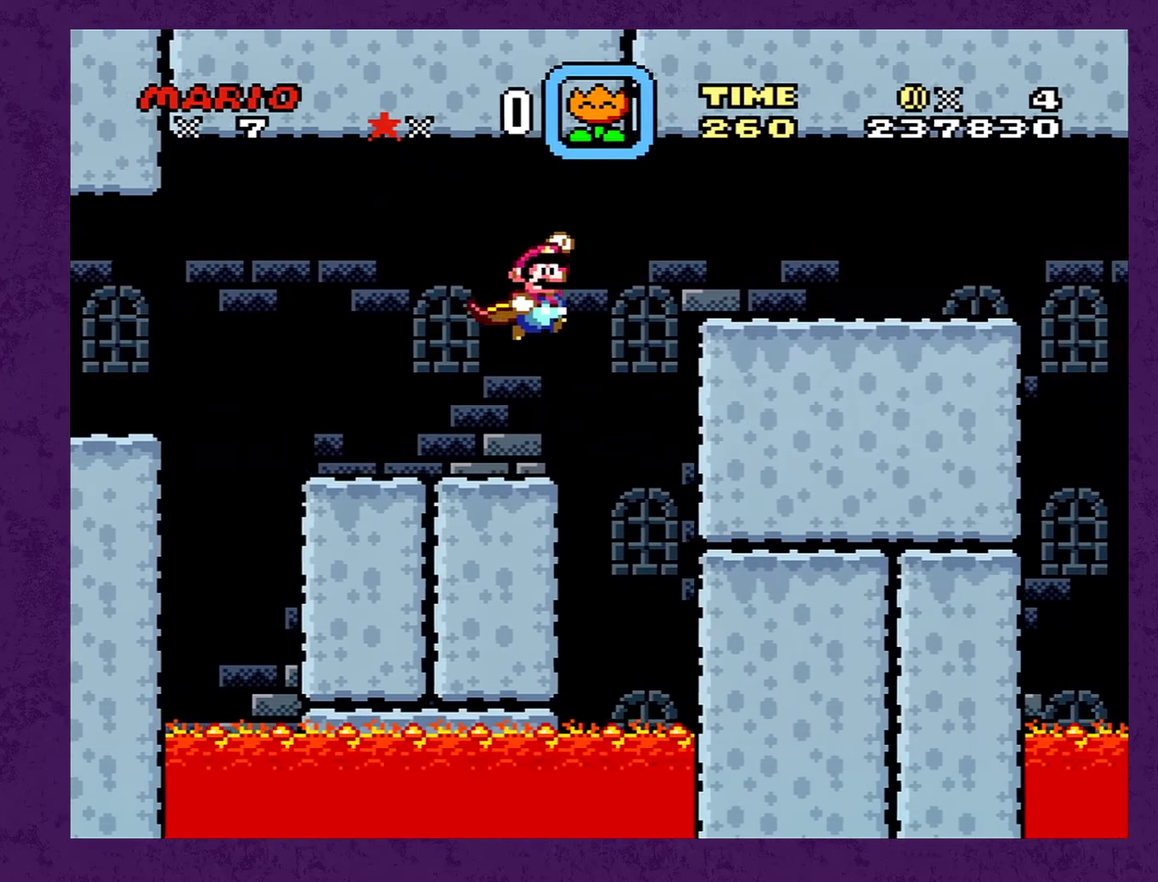
{"buttons": ["Y"], "events": [[383, "B", "up"]]}
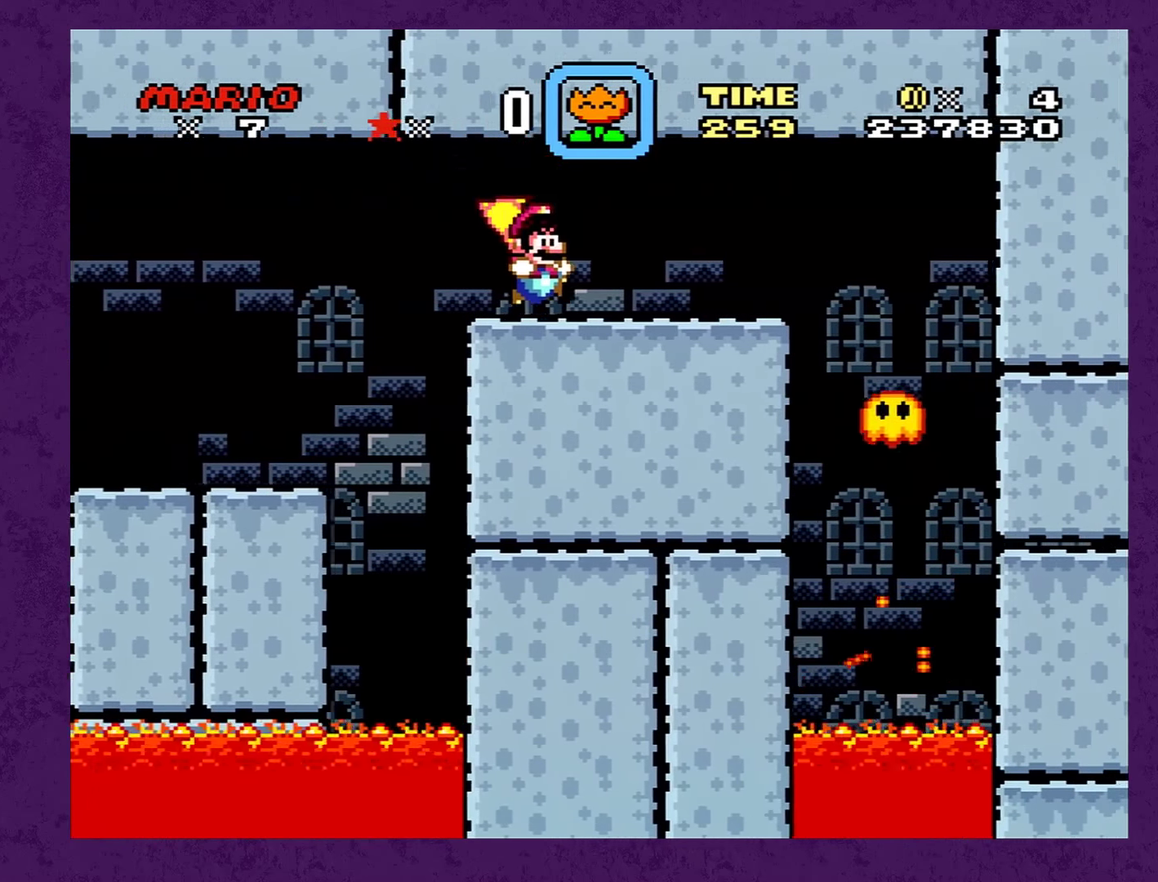
{"buttons": ["Y", "DPAD_UP"], "events": [[217, "DPAD_DOWN", "down"], [400, "DPAD_DOWN", "up"], [500, "DPAD_UP", "down"]]}
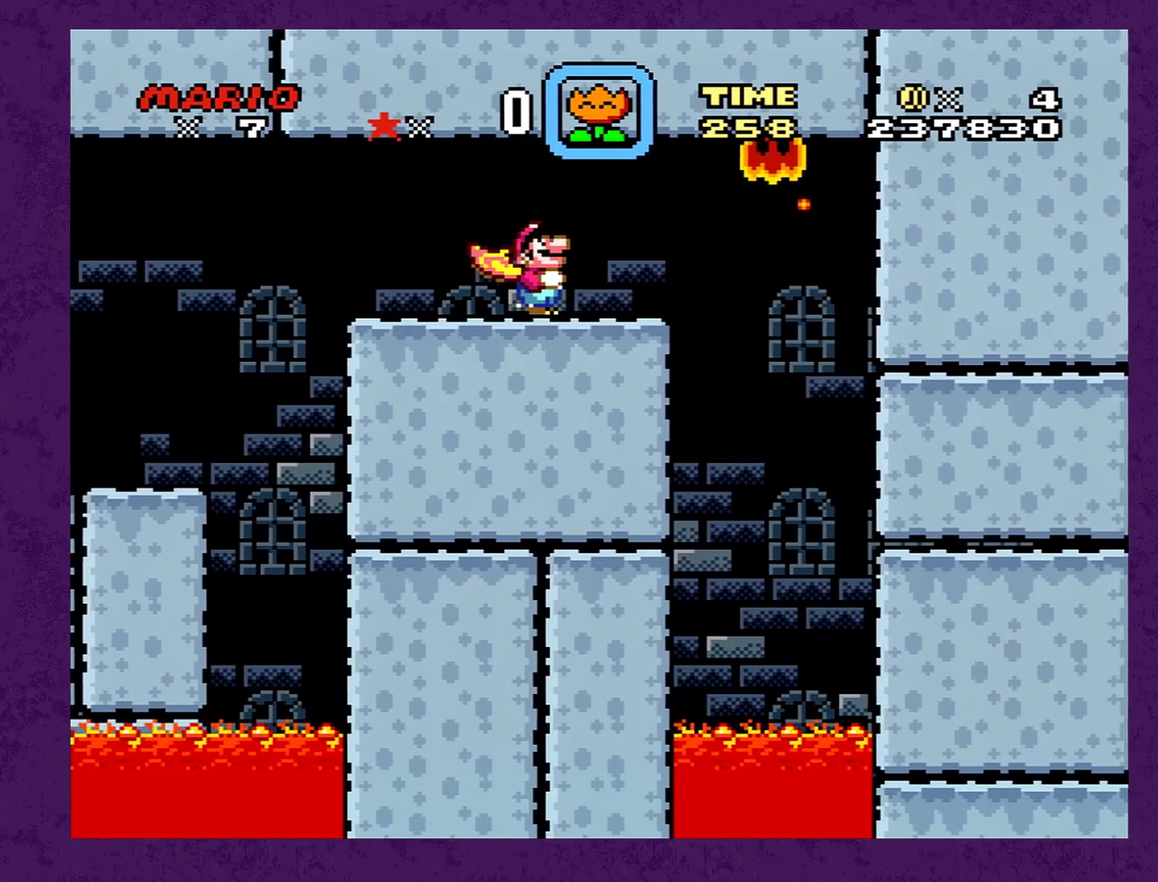
{"buttons": ["Y"], "events": [[83, "DPAD_UP", "up"], [200, "DPAD_DOWN", "down"], [300, "DPAD_DOWN", "up"], [383, "DPAD_UP", "down"], [450, "DPAD_UP", "up"]]}
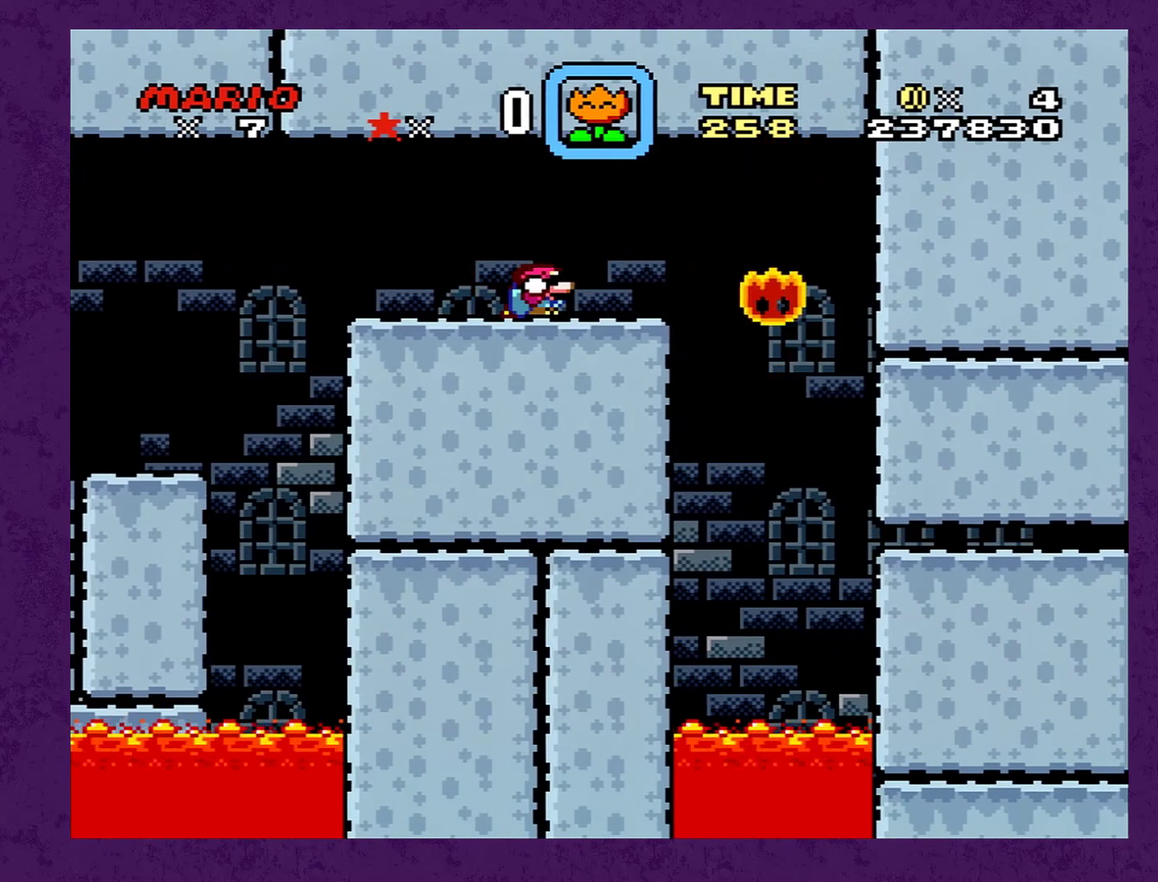
{"buttons": ["Y", "DPAD_RIGHT"], "events": [[33, "DPAD_DOWN", "down"], [133, "DPAD_DOWN", "up"], [217, "DPAD_RIGHT", "down"]]}
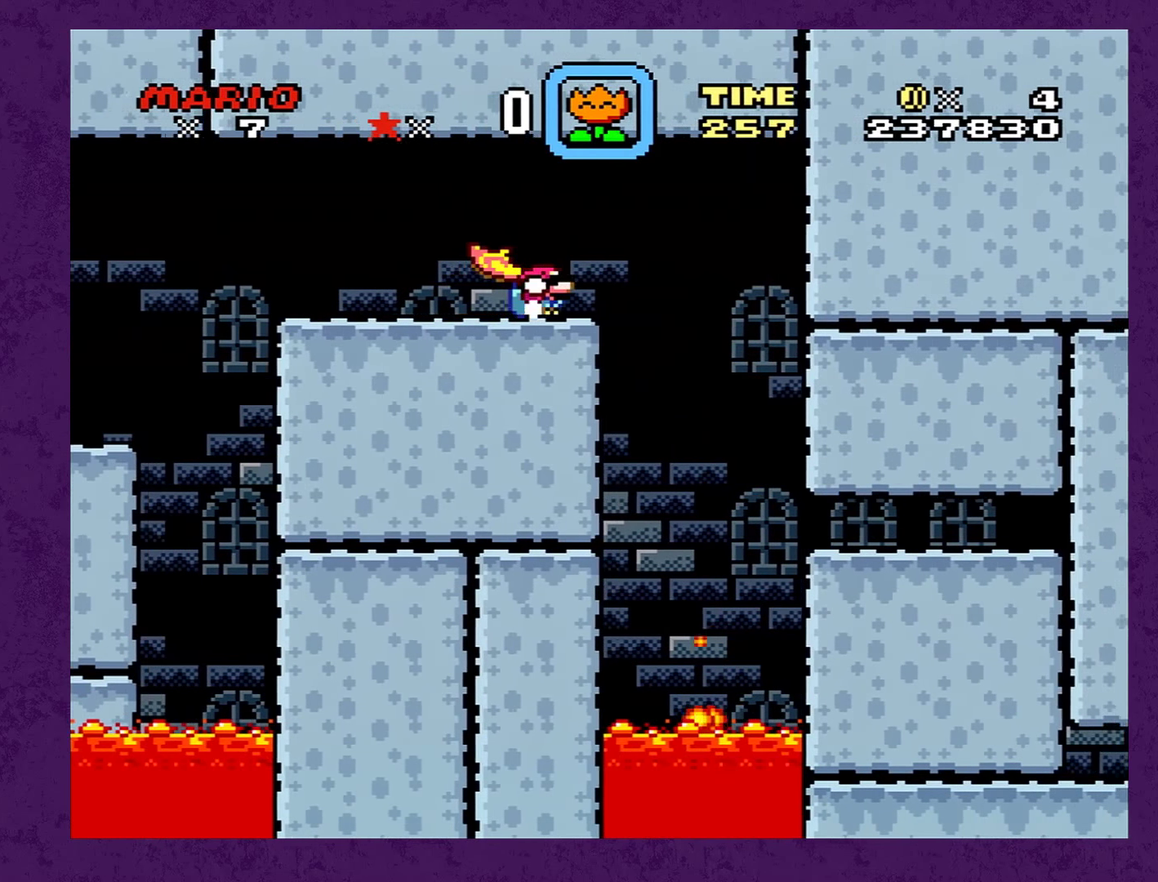
{"buttons": ["B", "Y", "DPAD_DOWN", "DPAD_RIGHT"], "events": [[17, "DPAD_DOWN", "down"], [50, "B", "down"], [150, "B", "up"], [500, "B", "down"]]}
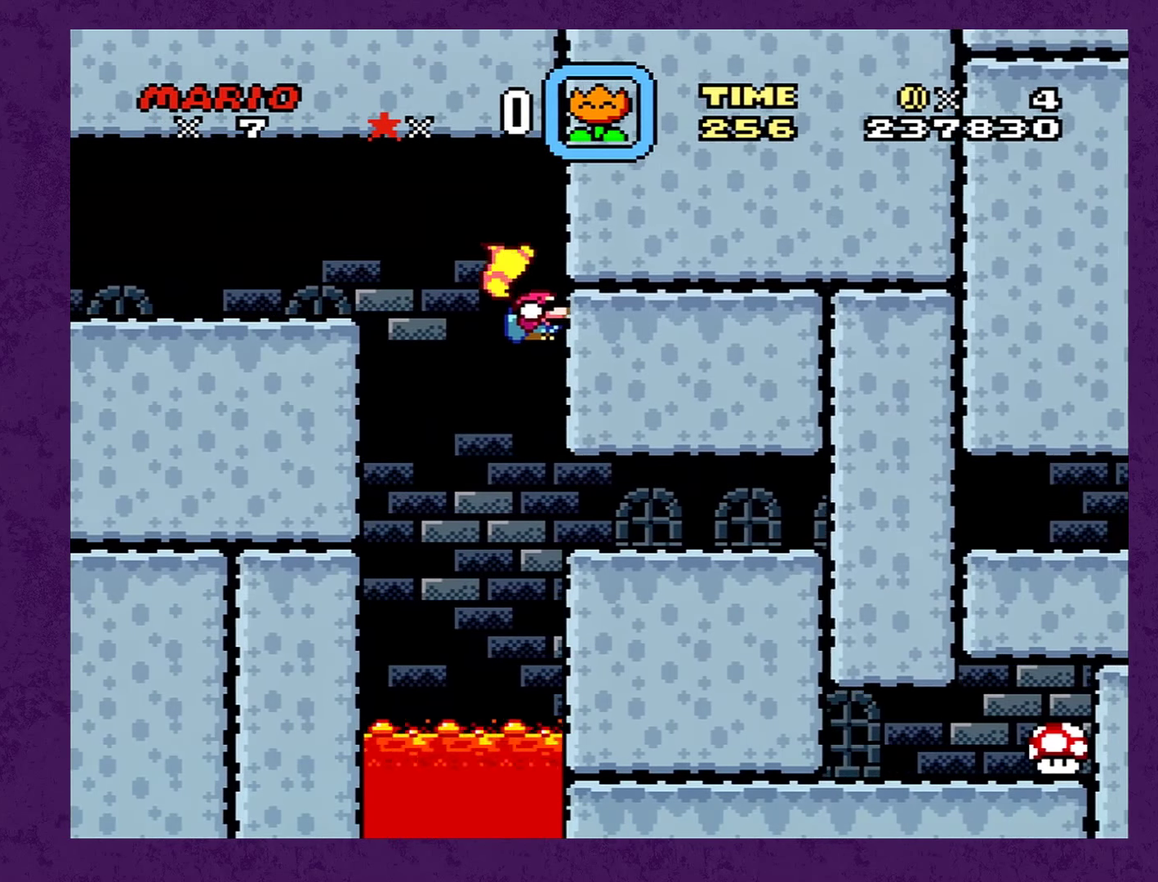
{"buttons": ["B", "Y", "DPAD_DOWN", "DPAD_RIGHT"], "events": []}
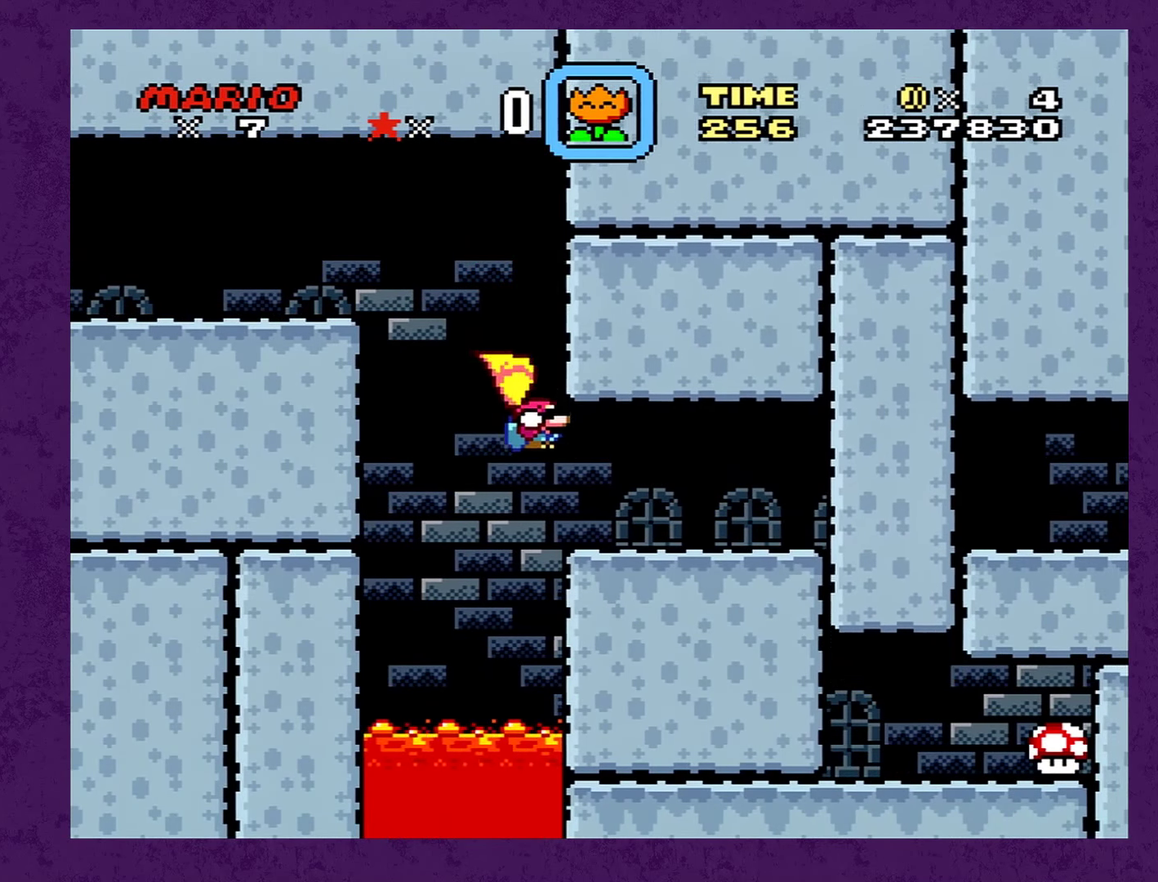
{"buttons": ["Y", "DPAD_RIGHT"], "events": [[383, "DPAD_DOWN", "up"], [417, "B", "up"]]}
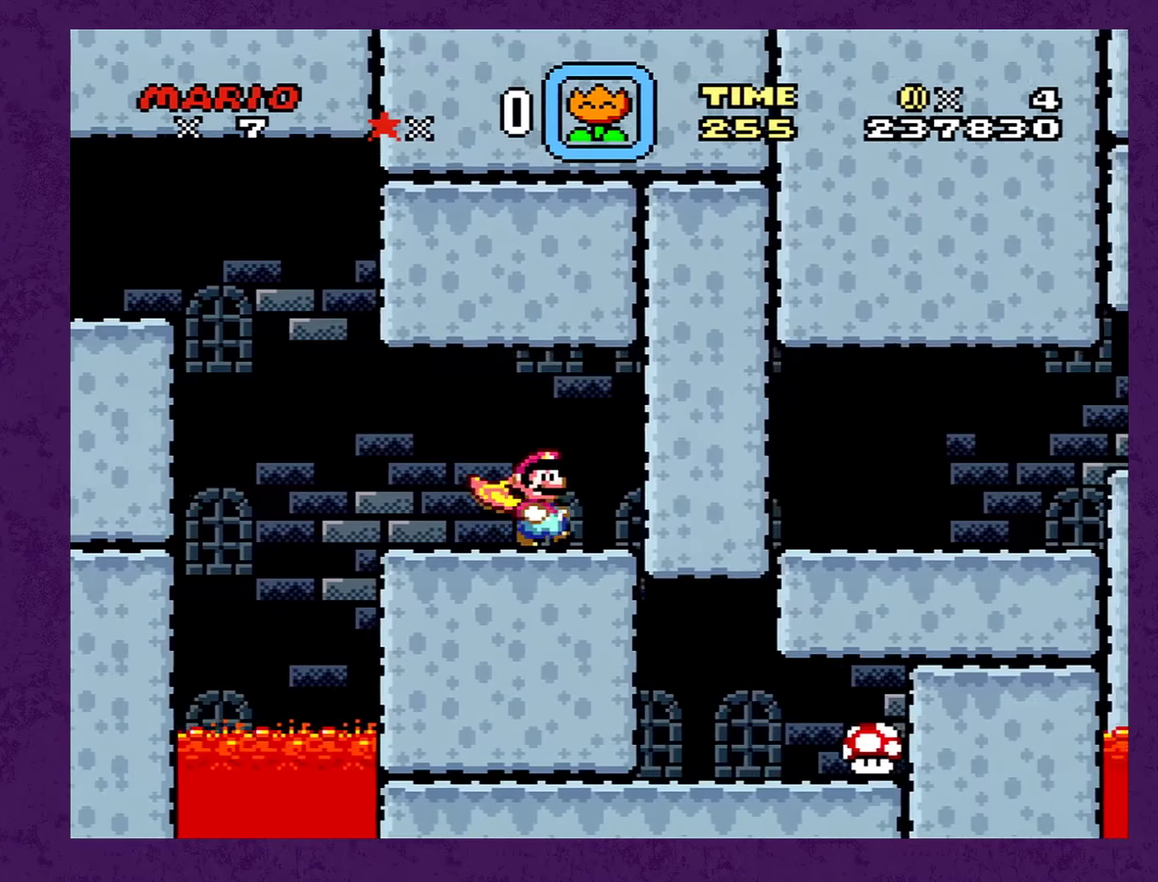
{"buttons": ["Y"], "events": [[100, "DPAD_RIGHT", "up"]]}
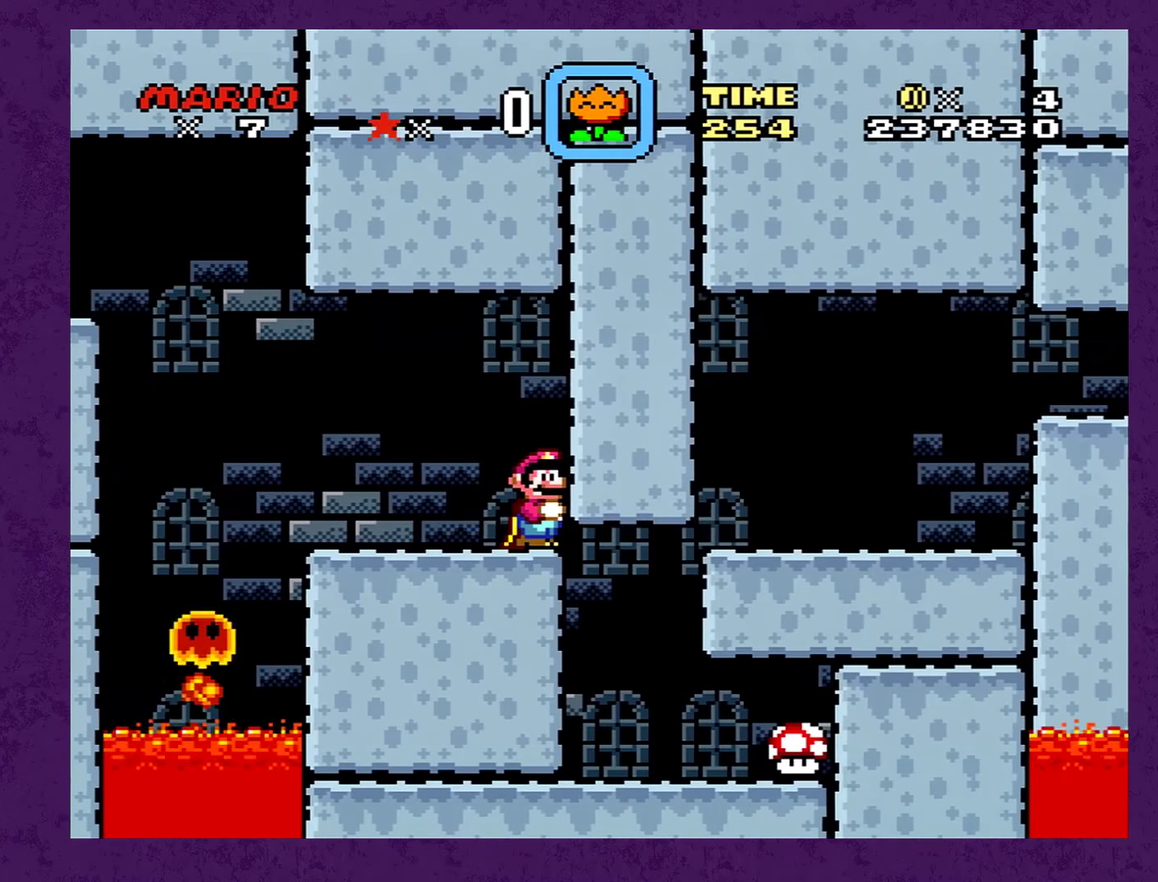
{"buttons": ["Y"], "events": []}
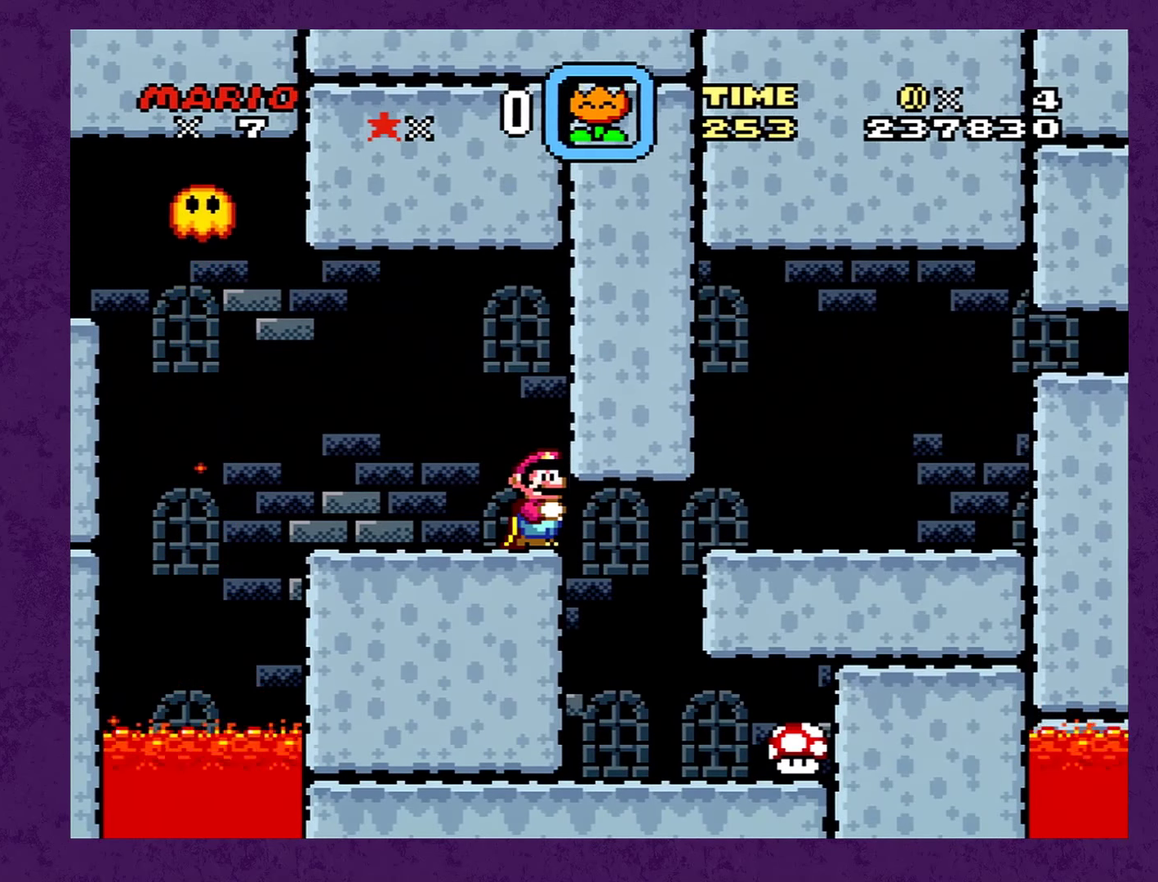
{"buttons": [], "events": [[67, "DPAD_RIGHT", "down"], [100, "Y", "up"], [350, "DPAD_RIGHT", "up"]]}
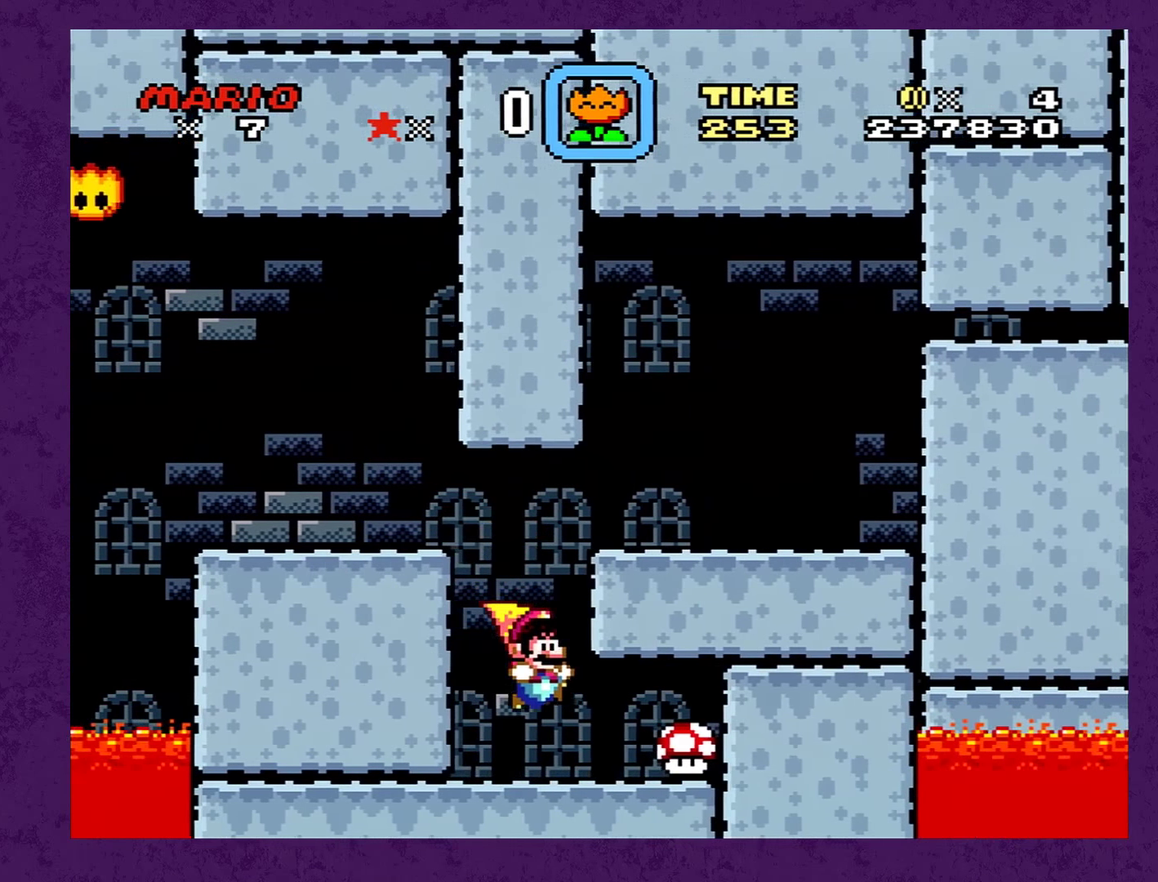
{"buttons": ["Y", "DPAD_LEFT"], "events": [[117, "Y", "down"], [300, "DPAD_LEFT", "down"]]}
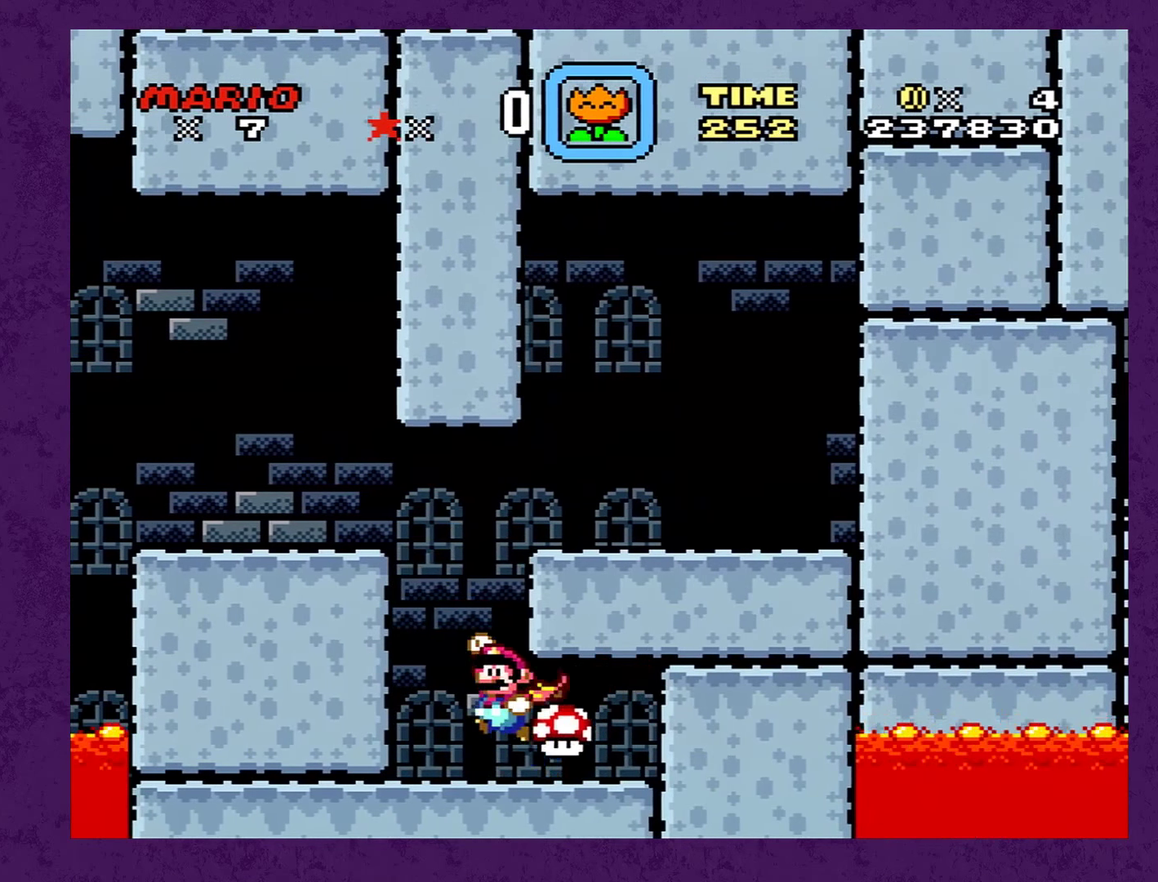
{"buttons": ["Y", "DPAD_RIGHT"], "events": [[17, "B", "down"], [100, "DPAD_LEFT", "up"], [134, "DPAD_RIGHT", "down"], [500, "B", "up"]]}
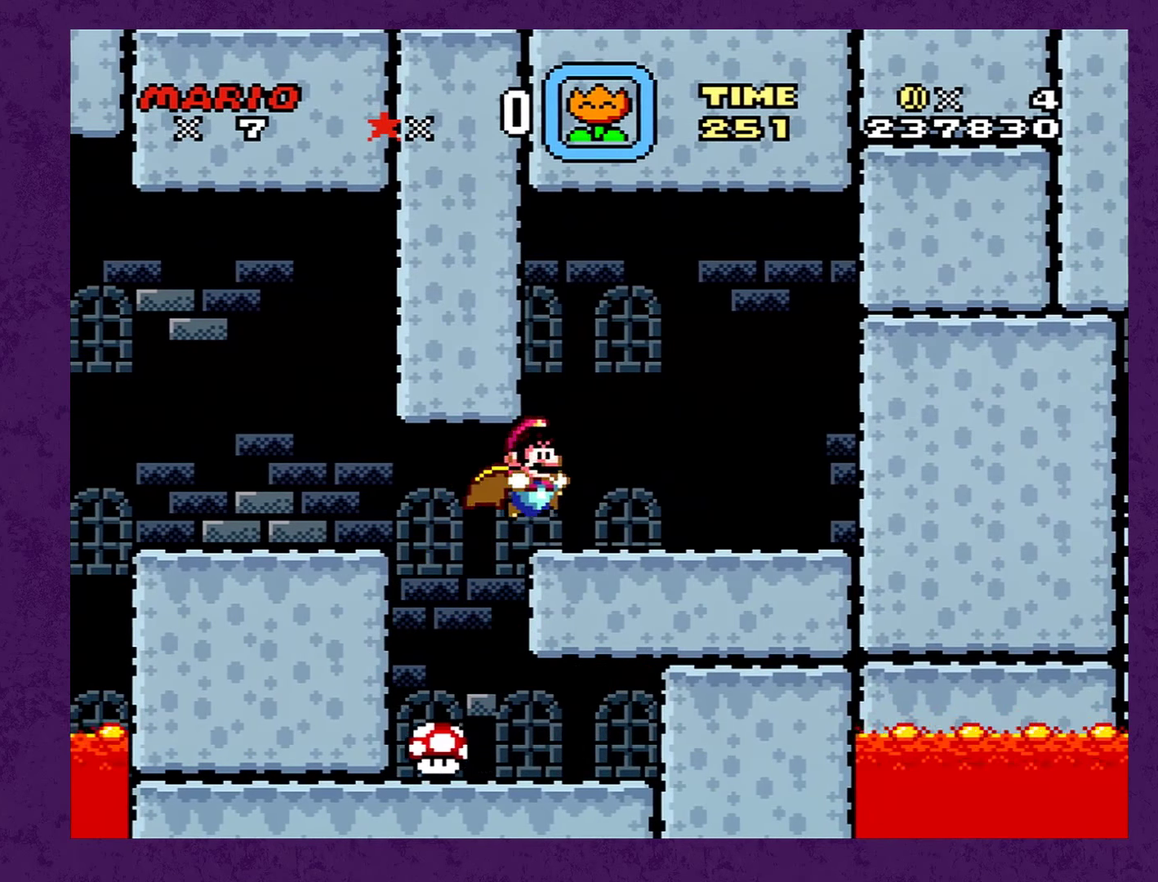
{"buttons": ["Y", "DPAD_DOWN"], "events": [[50, "DPAD_RIGHT", "up"], [117, "DPAD_LEFT", "down"], [234, "DPAD_LEFT", "up"], [384, "DPAD_DOWN", "down"]]}
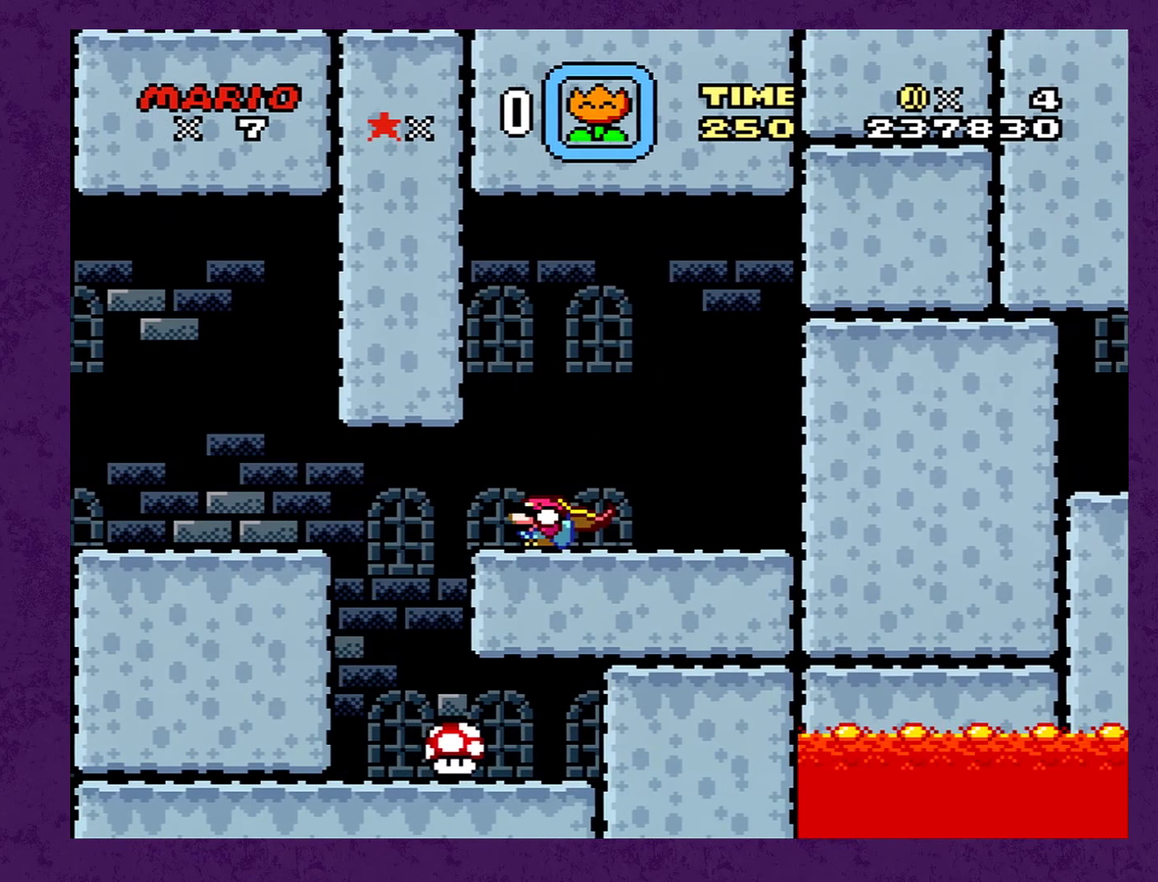
{"buttons": ["B", "Y", "DPAD_DOWN", "DPAD_RIGHT"], "events": [[250, "DPAD_RIGHT", "down"], [317, "B", "down"]]}
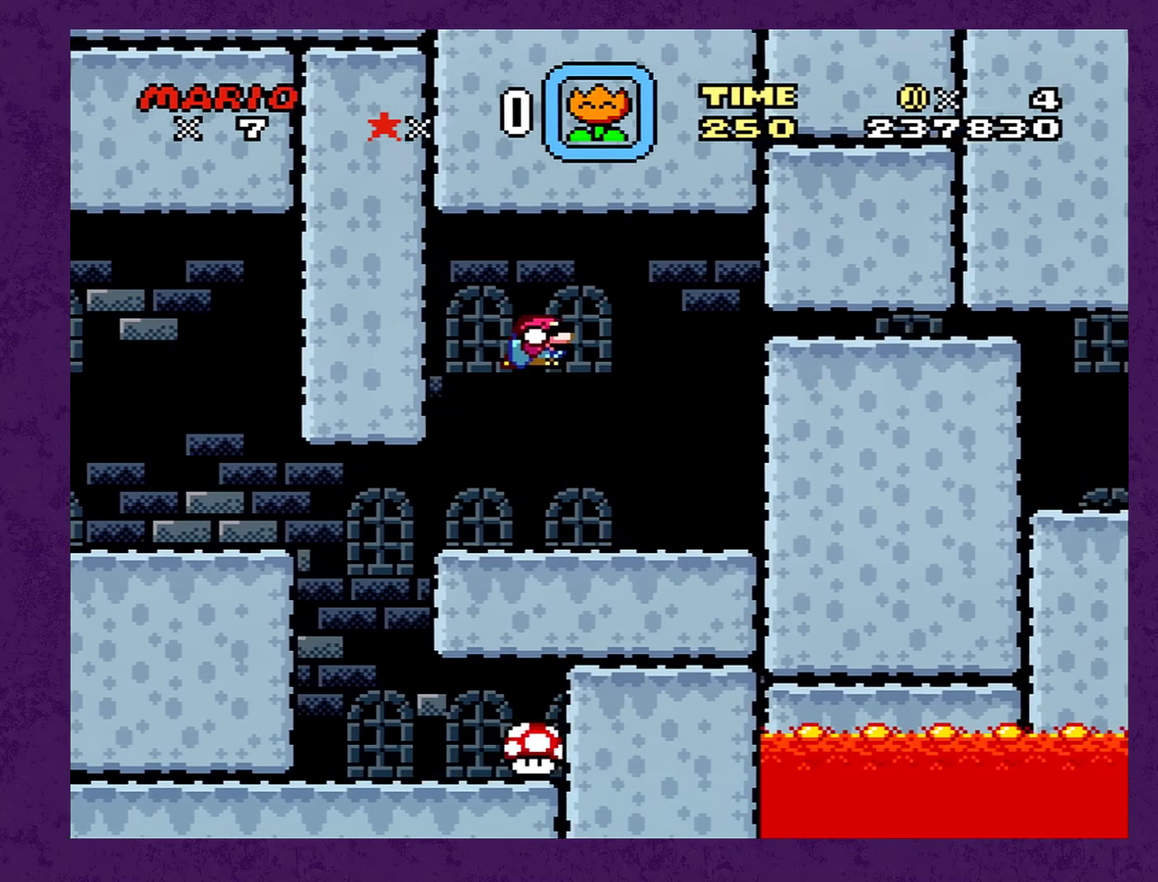
{"buttons": ["B", "Y", "DPAD_DOWN", "DPAD_RIGHT"], "events": []}
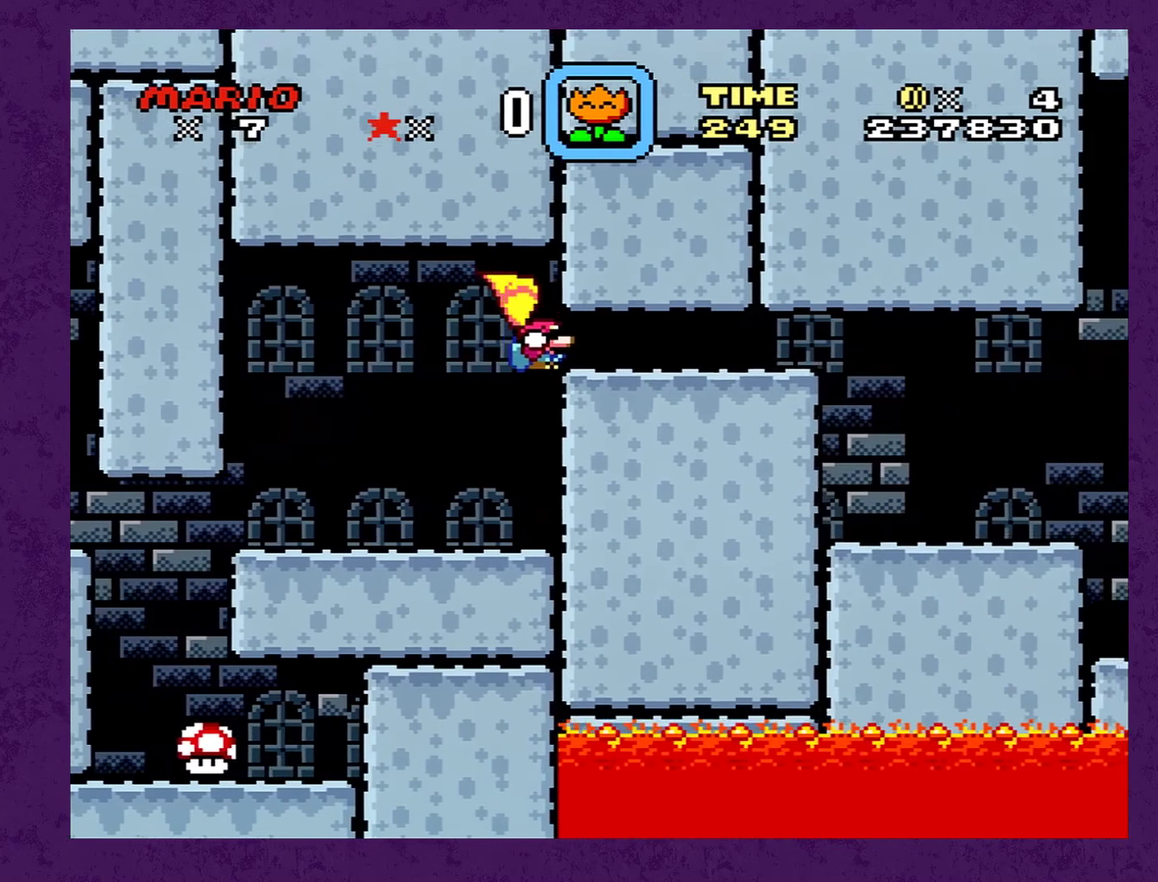
{"buttons": ["Y", "DPAD_RIGHT"], "events": [[234, "DPAD_DOWN", "up"], [317, "B", "up"]]}
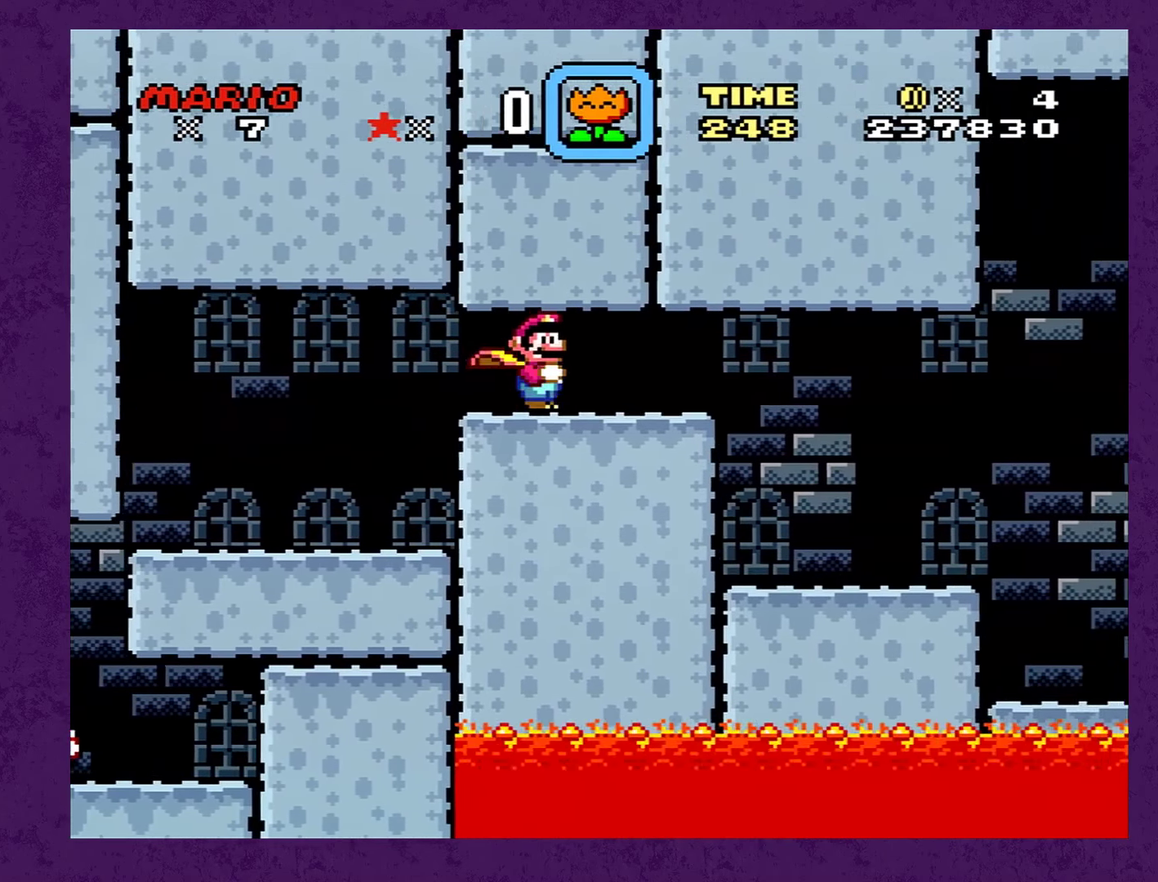
{"buttons": ["Y", "DPAD_RIGHT"], "events": []}